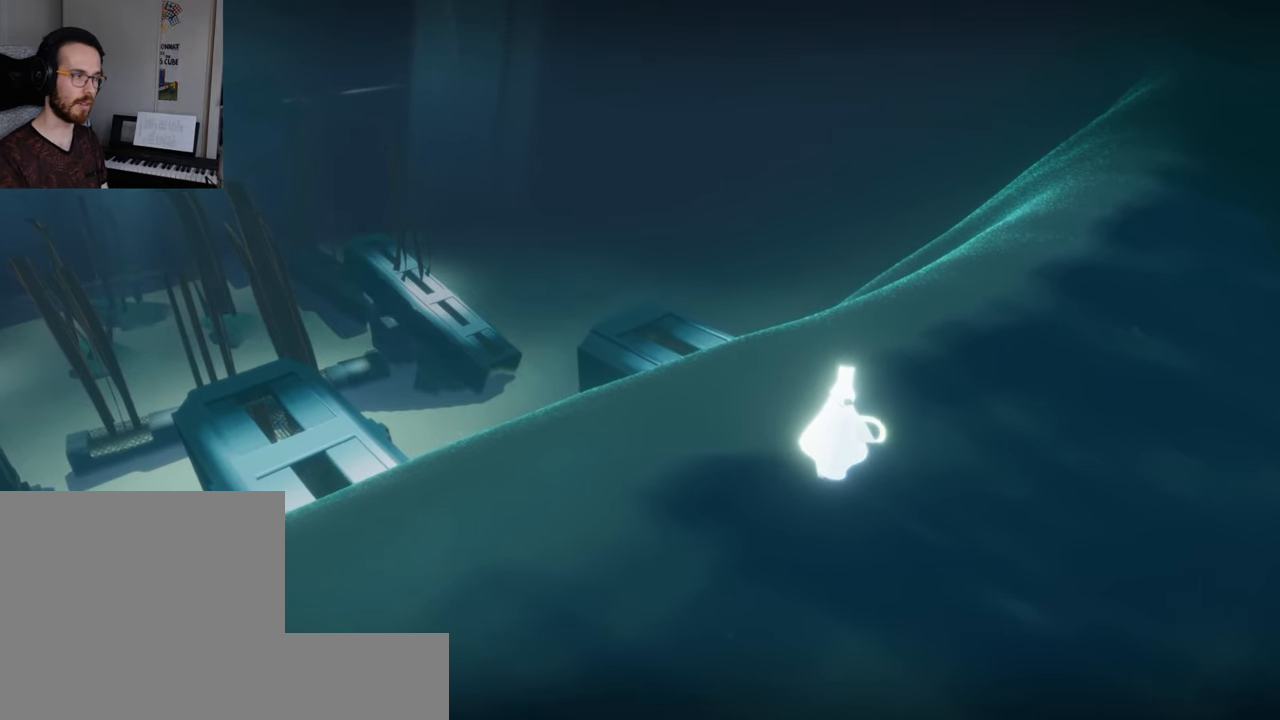
Gameplay with a controller (Xbox layout); each line is a JSON object with the inputs held at the frame after it. "events" lists button and stick changes between this image and that frame as [ms after this image, input, new state], when the widget could be followed in between. Not read: L3 R3.
{"buttons": [], "left_stick": "center", "right_stick": "center", "events": []}
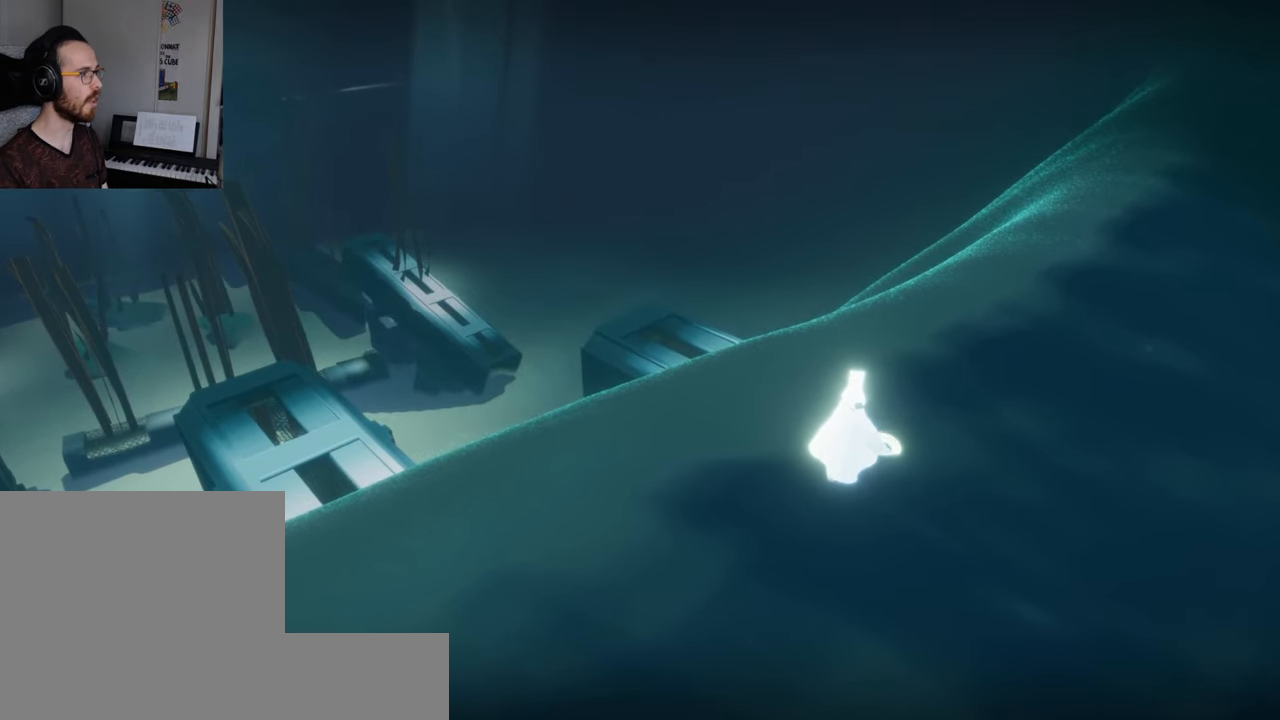
{"buttons": [], "left_stick": "center", "right_stick": "down-right", "events": [[33, "right_stick", "right"], [83, "right_stick", "down-right"]]}
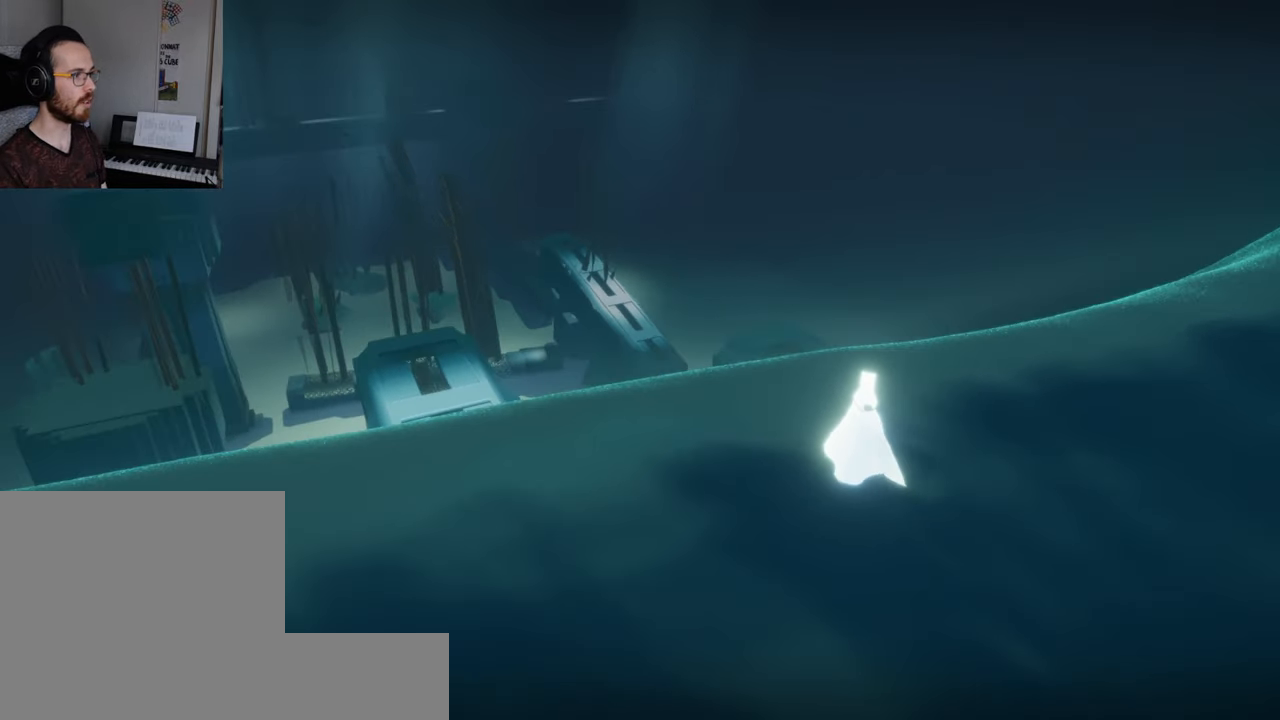
{"buttons": [], "left_stick": "center", "right_stick": "center", "events": [[233, "right_stick", "center"]]}
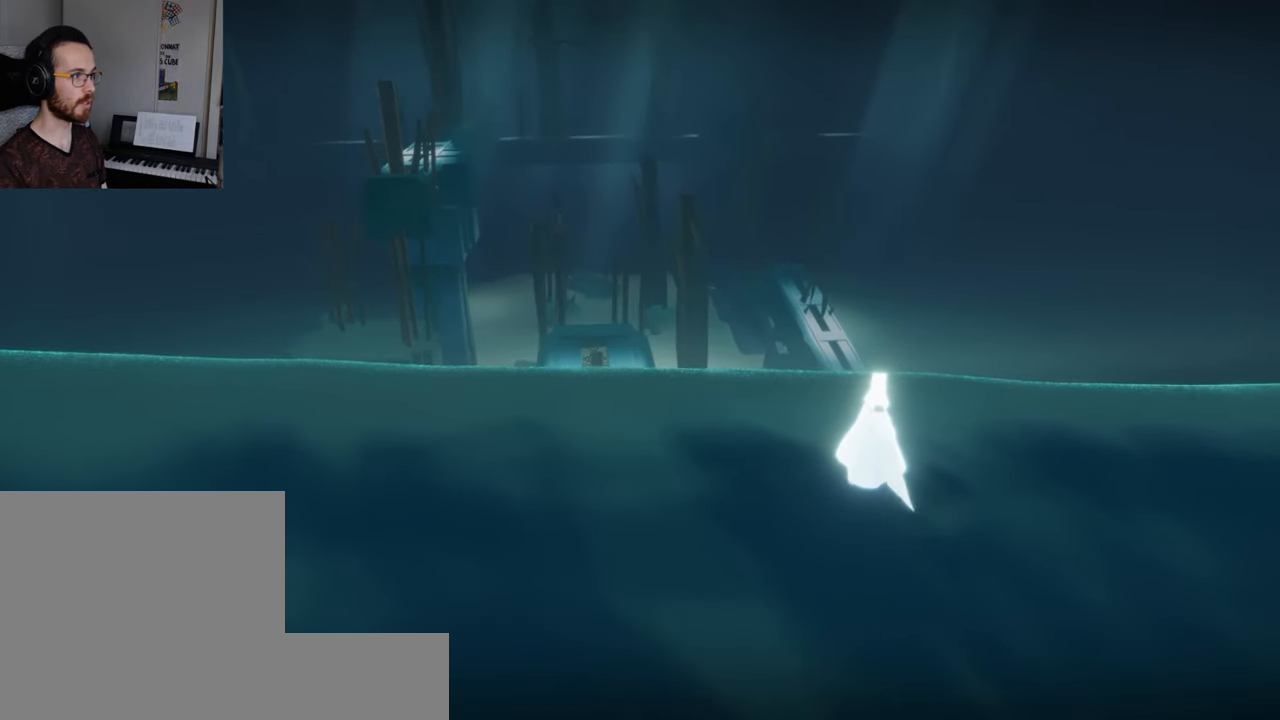
{"buttons": [], "left_stick": "center", "right_stick": "center", "events": []}
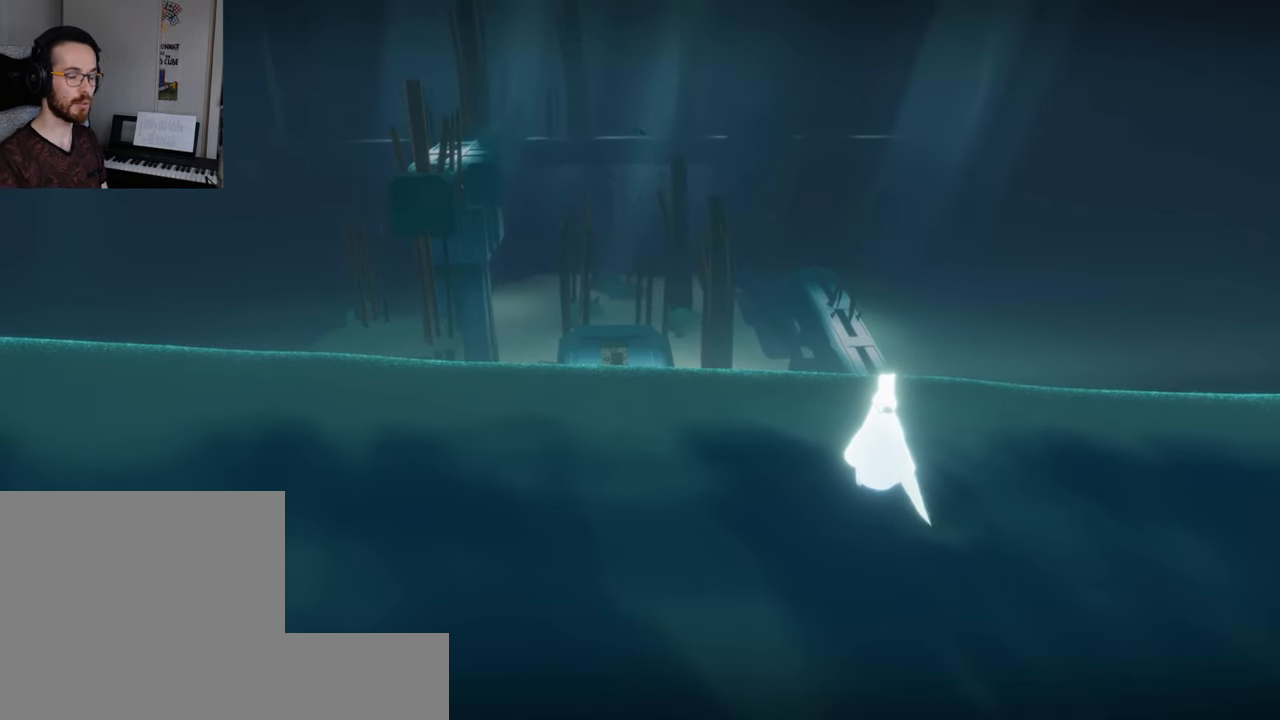
{"buttons": [], "left_stick": "center", "right_stick": "center", "events": []}
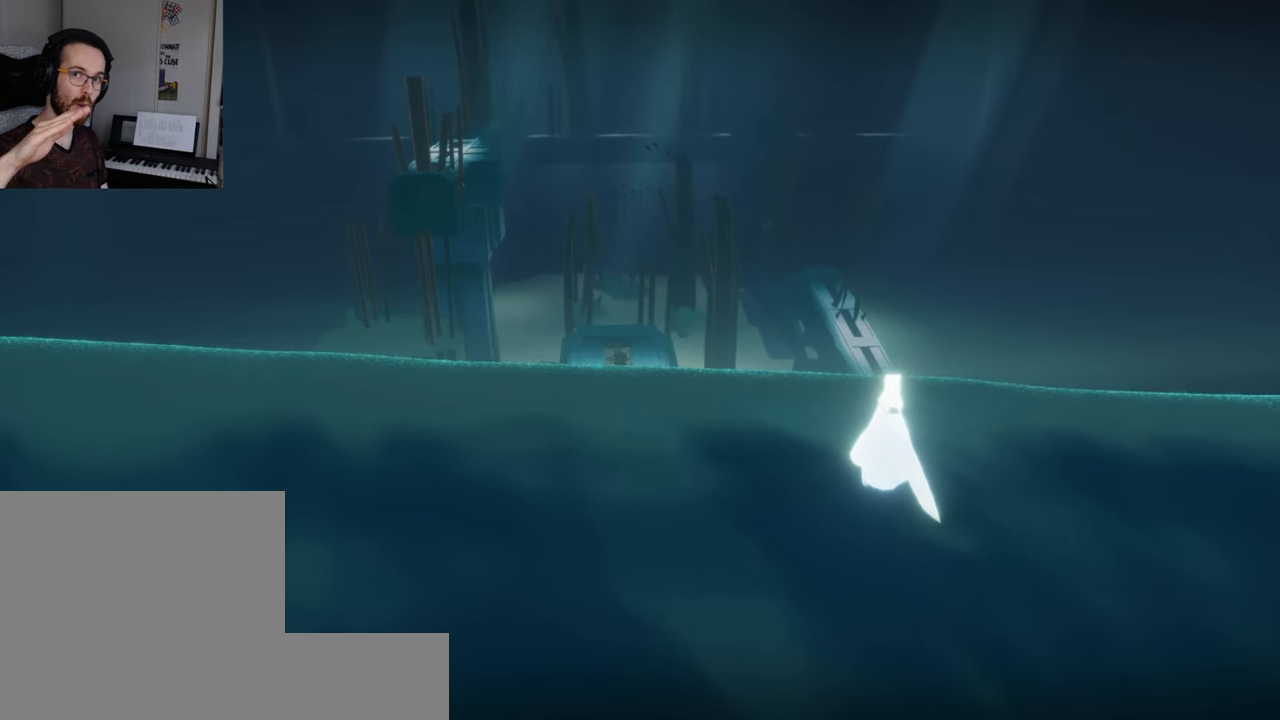
{"buttons": [], "left_stick": "center", "right_stick": "center", "events": []}
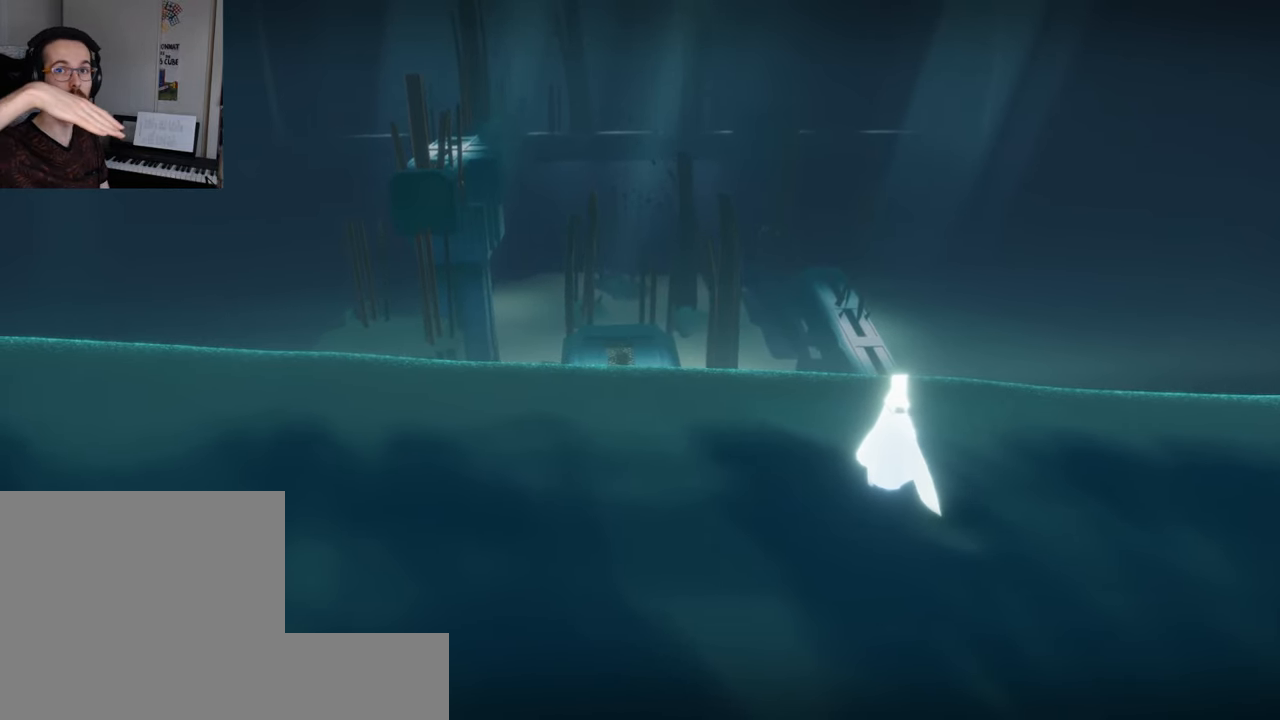
{"buttons": [], "left_stick": "center", "right_stick": "center", "events": []}
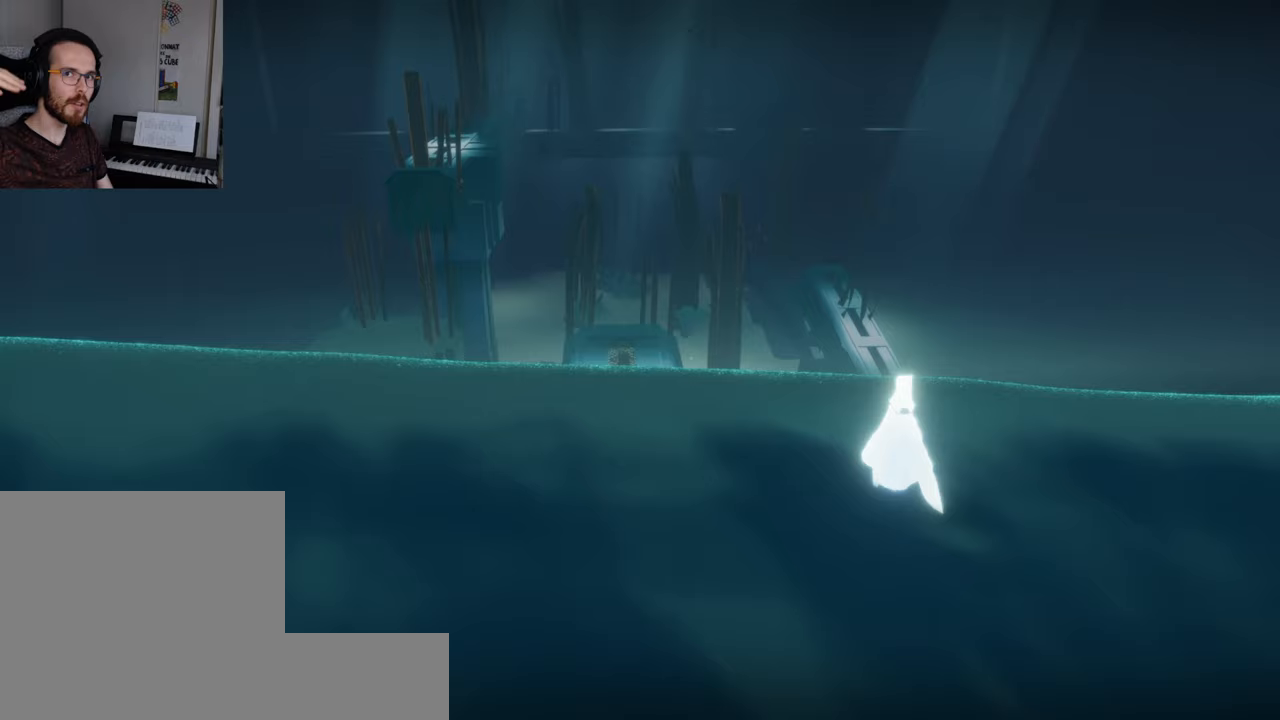
{"buttons": [], "left_stick": "center", "right_stick": "center", "events": []}
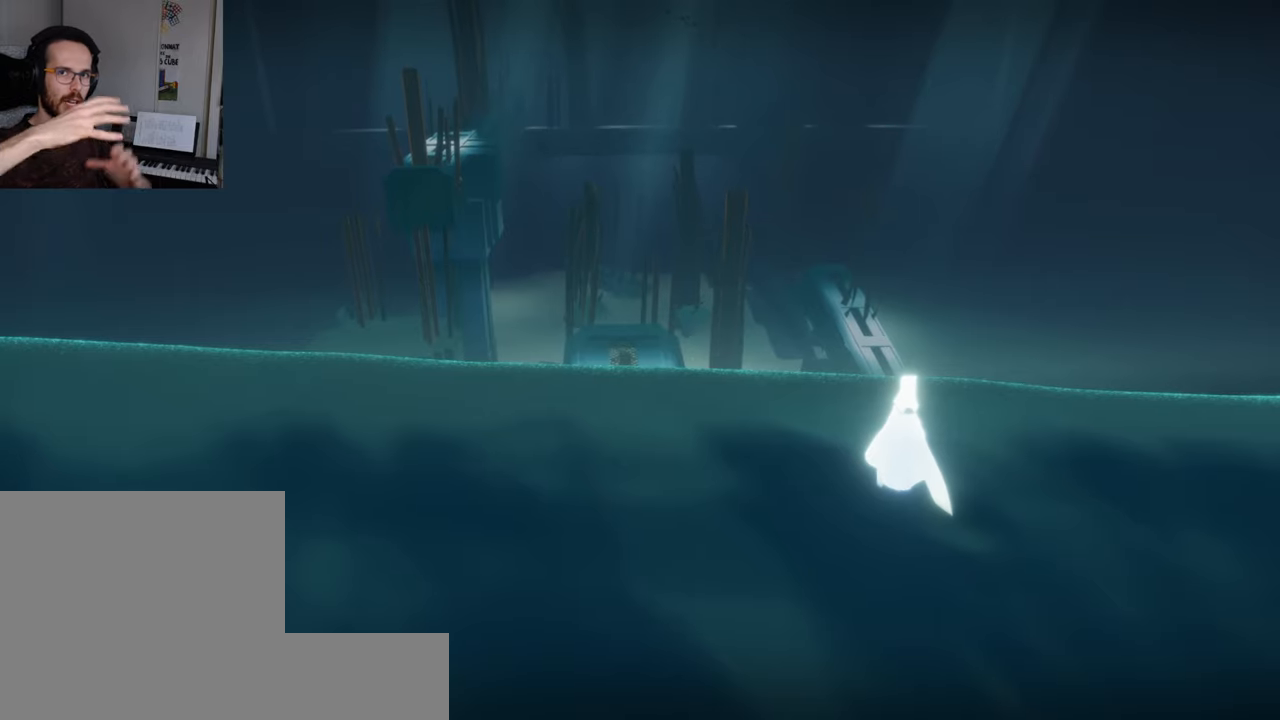
{"buttons": [], "left_stick": "center", "right_stick": "center", "events": []}
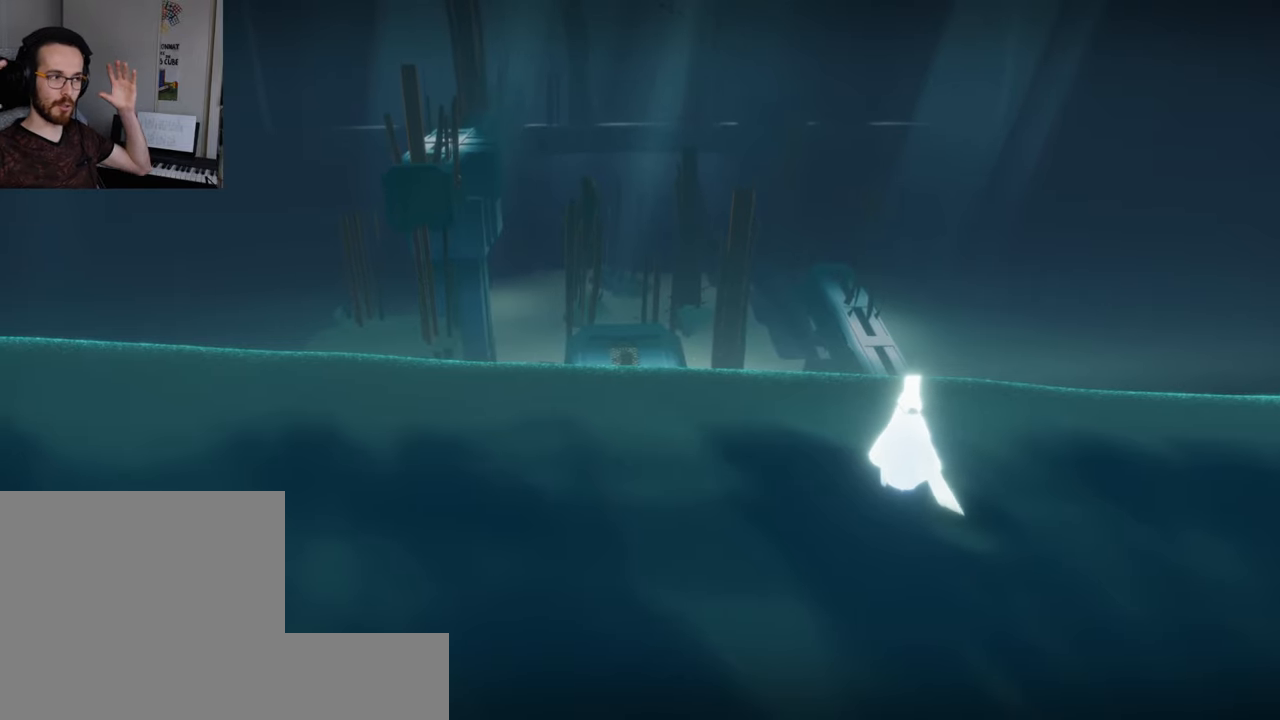
{"buttons": [], "left_stick": "center", "right_stick": "center", "events": []}
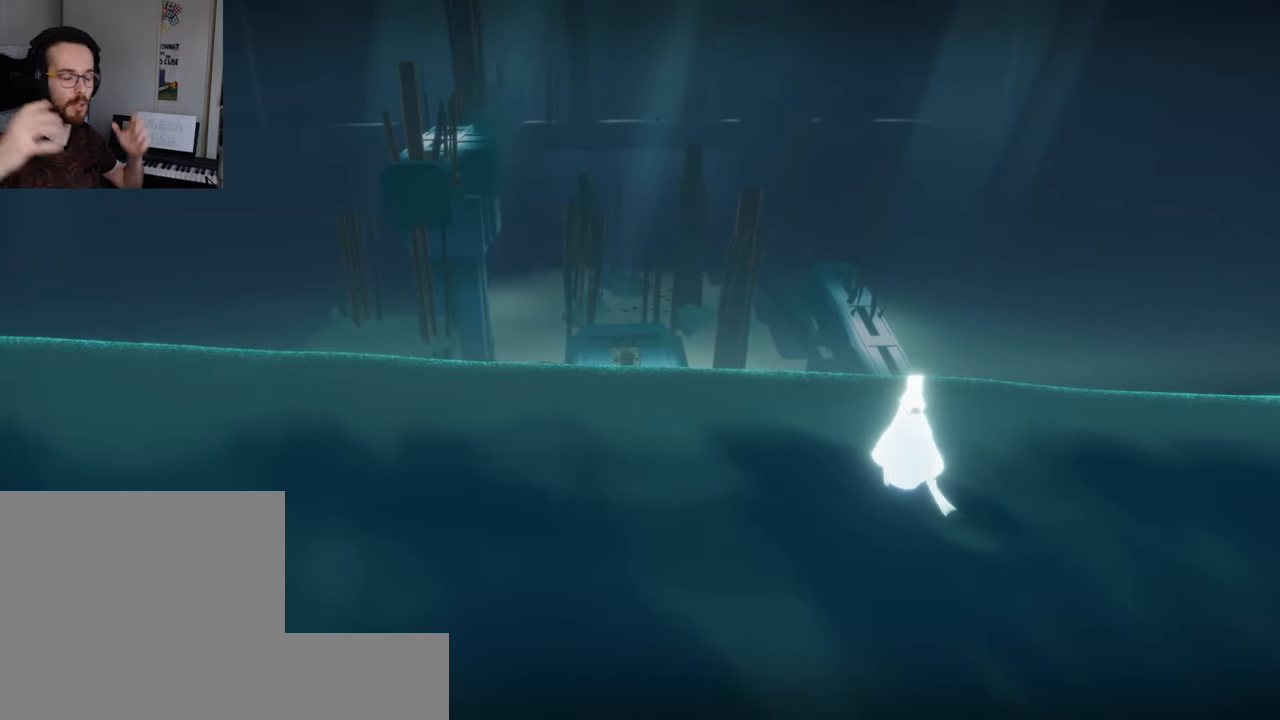
{"buttons": [], "left_stick": "center", "right_stick": "center", "events": []}
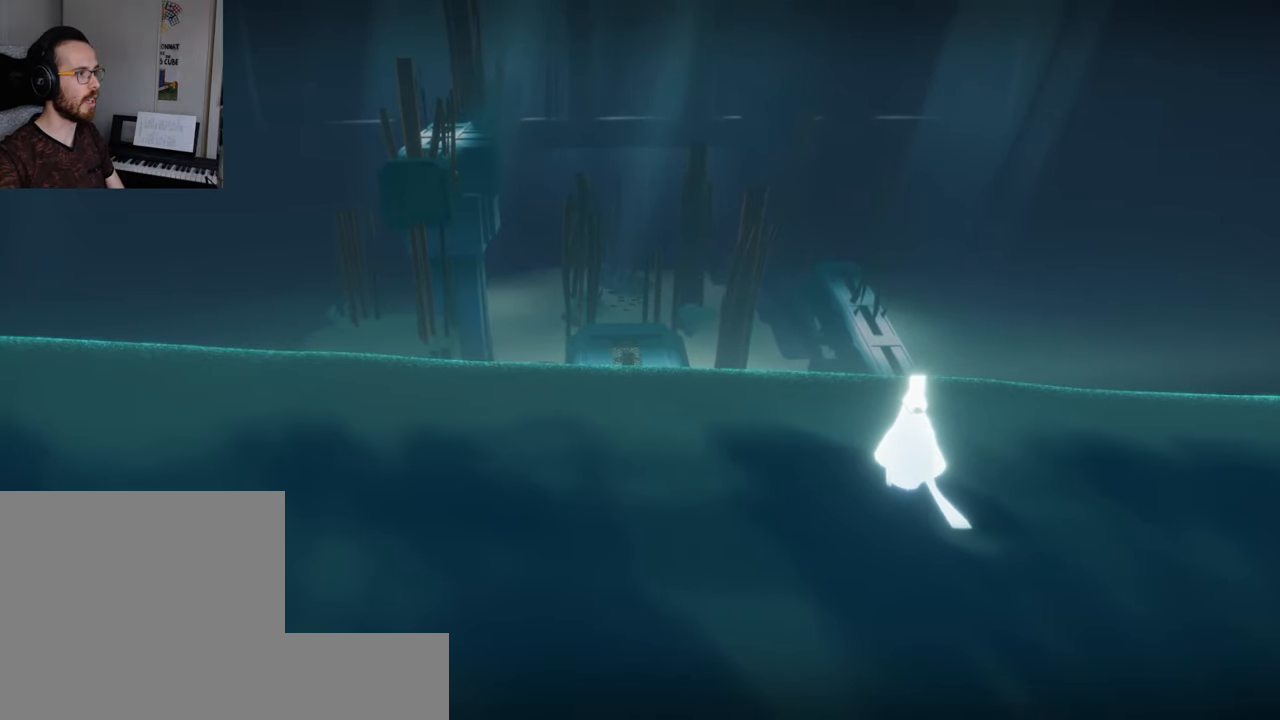
{"buttons": [], "left_stick": "center", "right_stick": "center", "events": []}
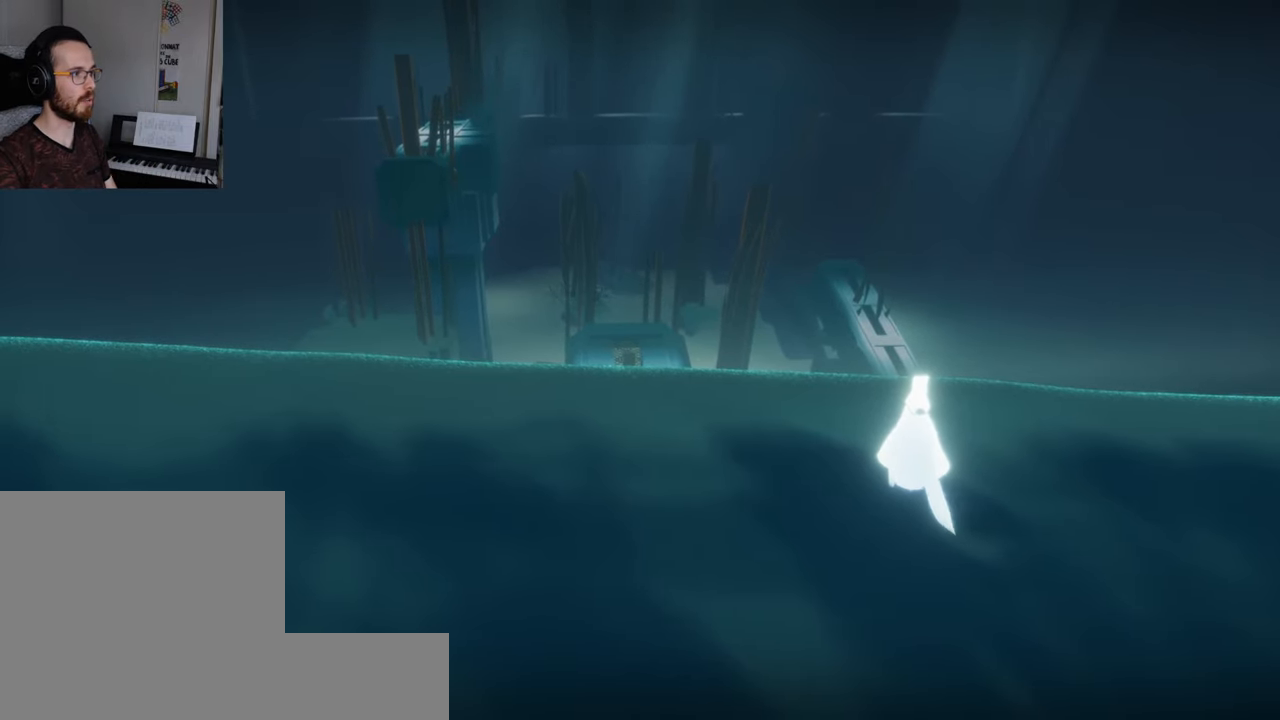
{"buttons": [], "left_stick": "up", "right_stick": "up", "events": [[33, "left_stick", "up-left"], [67, "right_stick", "right"], [267, "right_stick", "up-right"], [300, "R1", "down"], [300, "R2", "down"], [383, "right_stick", "up"], [450, "R1", "up"], [450, "R2", "up"], [500, "left_stick", "up"]]}
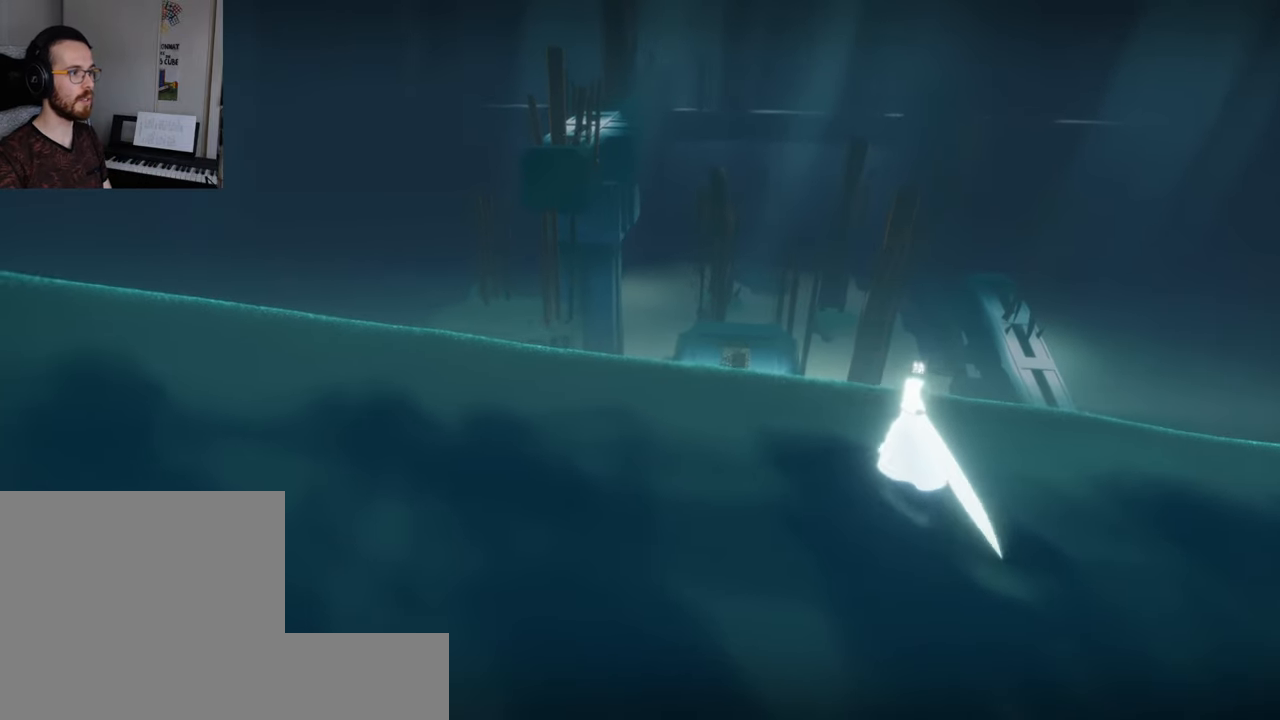
{"buttons": [], "left_stick": "center", "right_stick": "center", "events": [[17, "right_stick", "center"], [133, "left_stick", "center"]]}
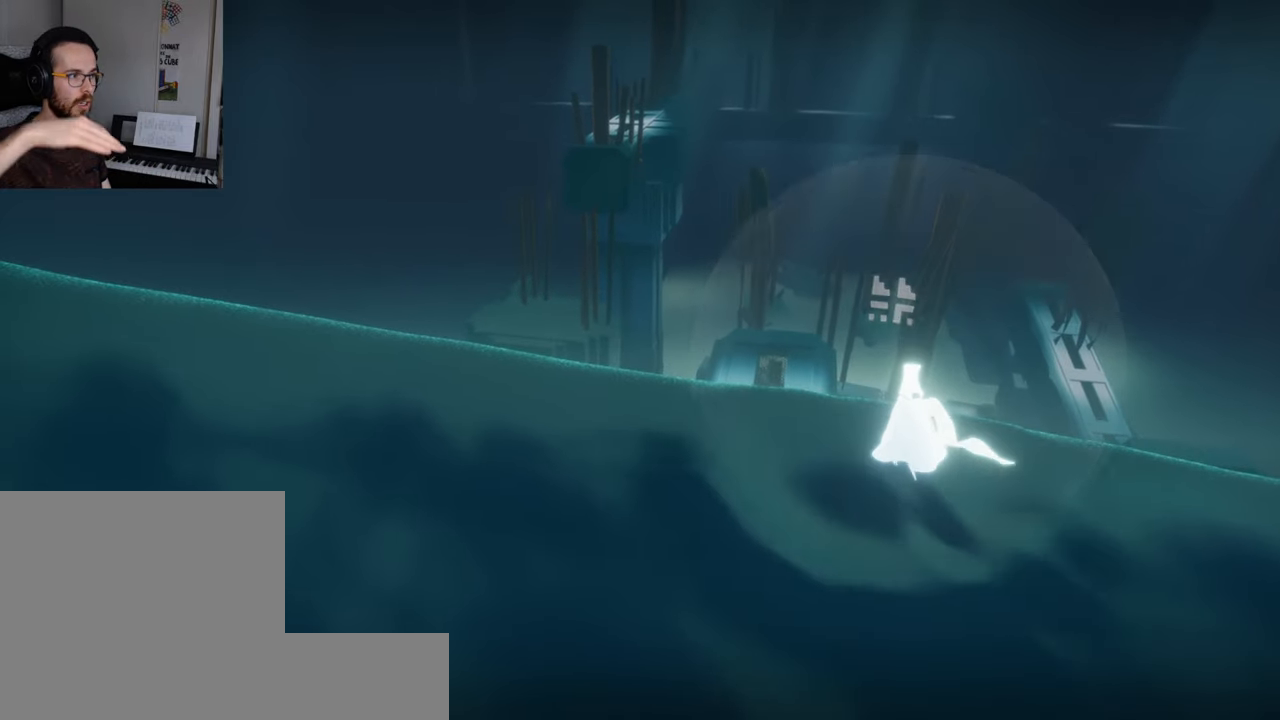
{"buttons": [], "left_stick": "center", "right_stick": "center", "events": []}
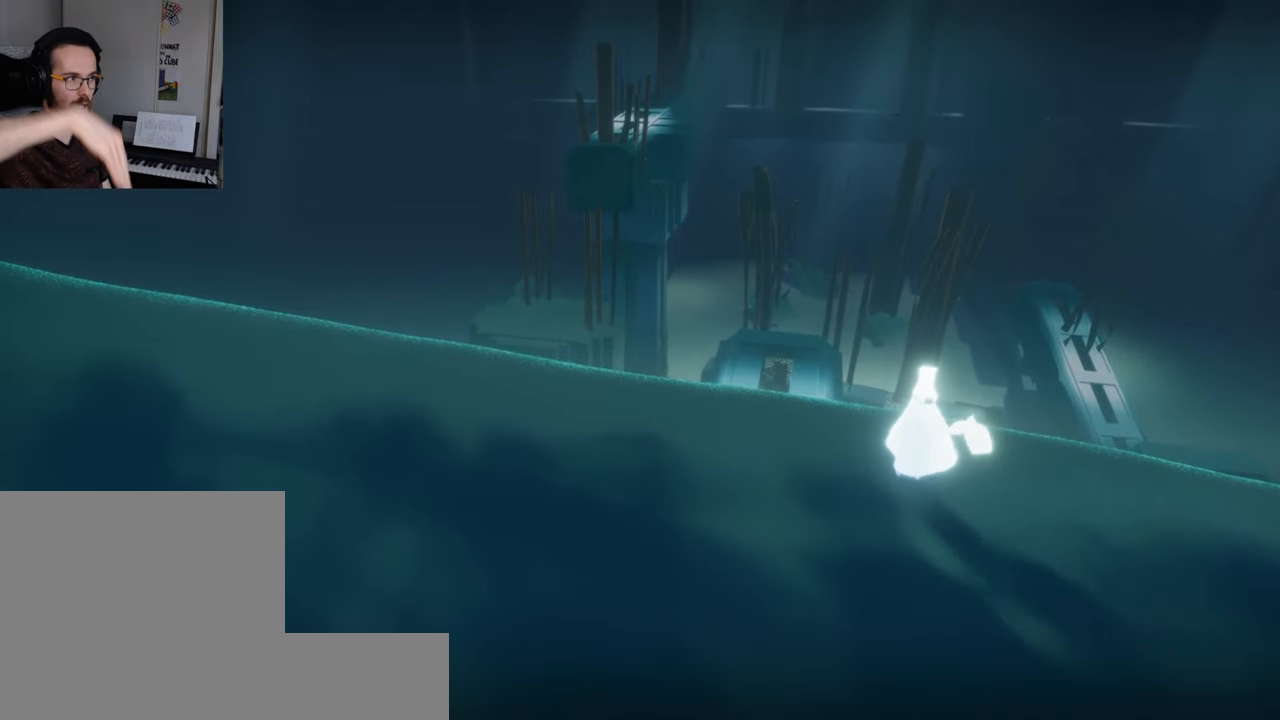
{"buttons": [], "left_stick": "center", "right_stick": "center", "events": []}
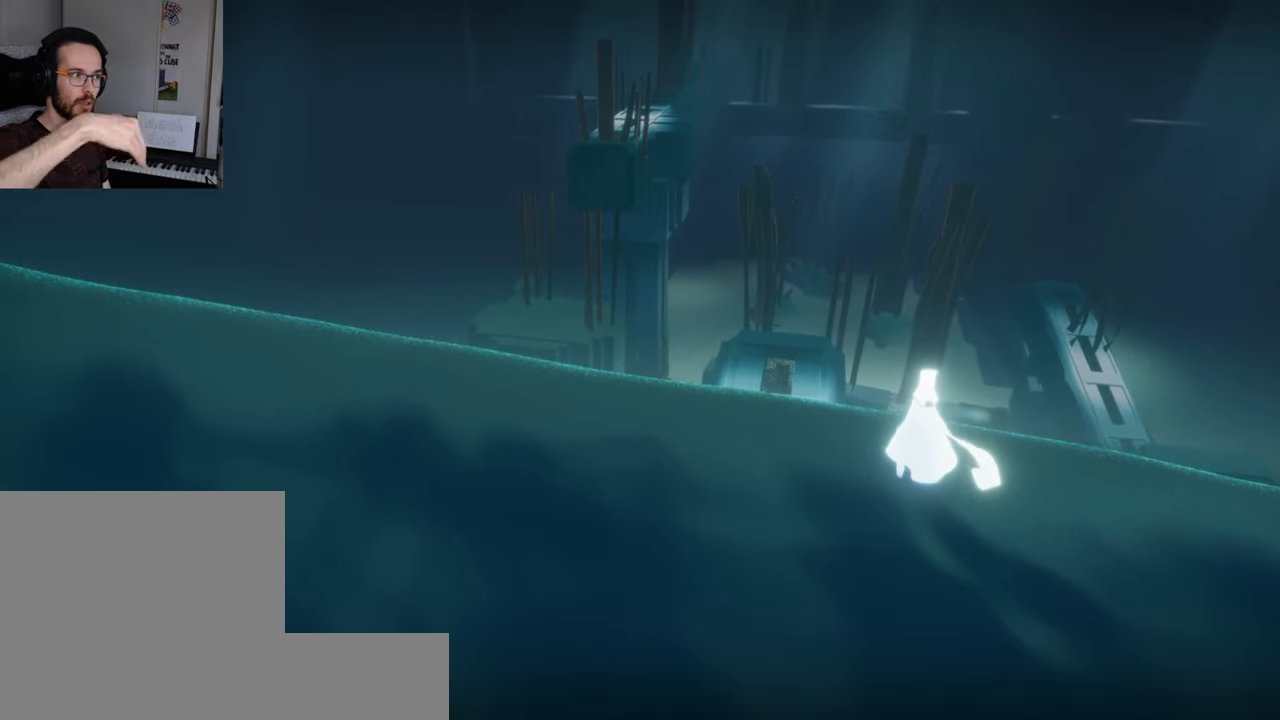
{"buttons": [], "left_stick": "center", "right_stick": "center", "events": []}
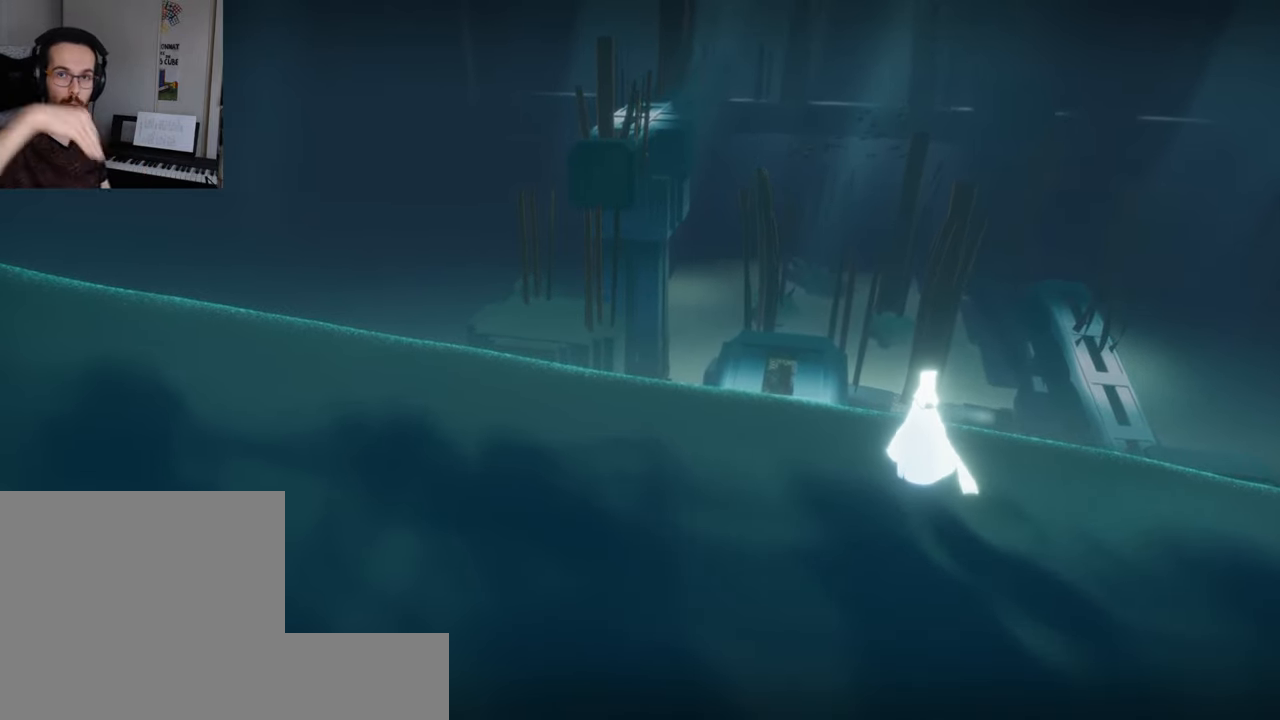
{"buttons": [], "left_stick": "center", "right_stick": "center", "events": []}
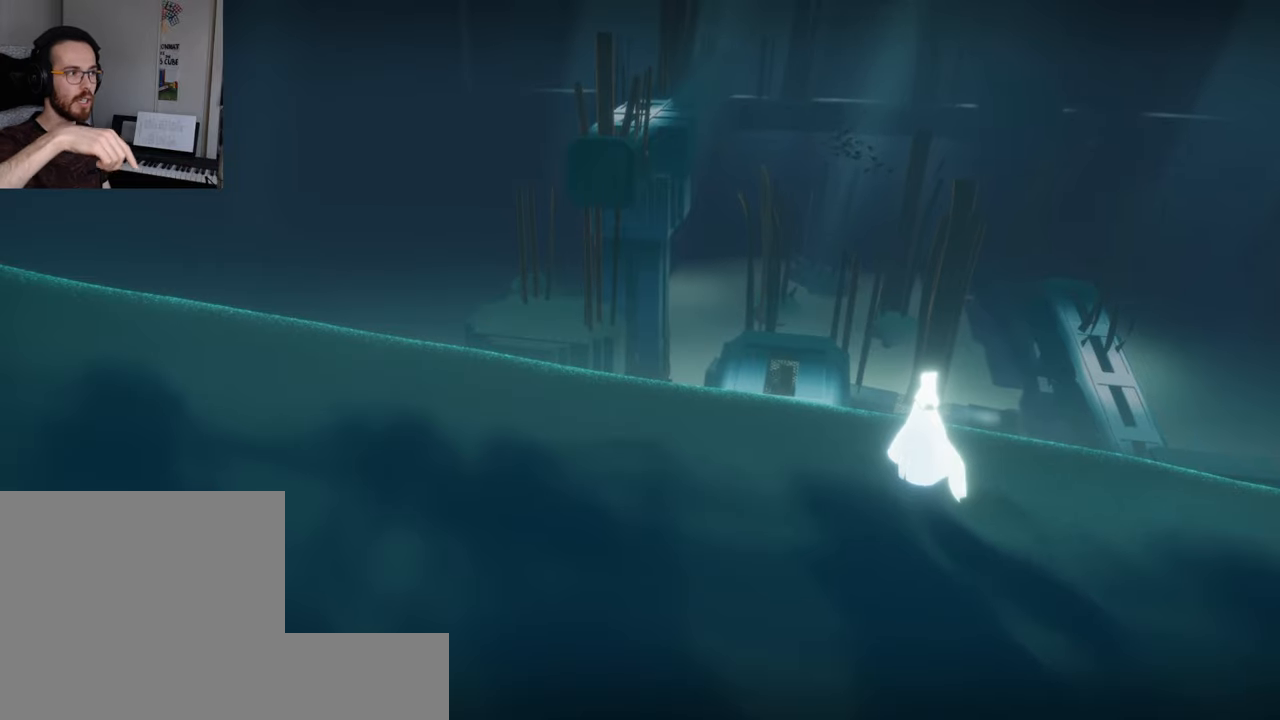
{"buttons": [], "left_stick": "up", "right_stick": "center", "events": [[350, "left_stick", "up"]]}
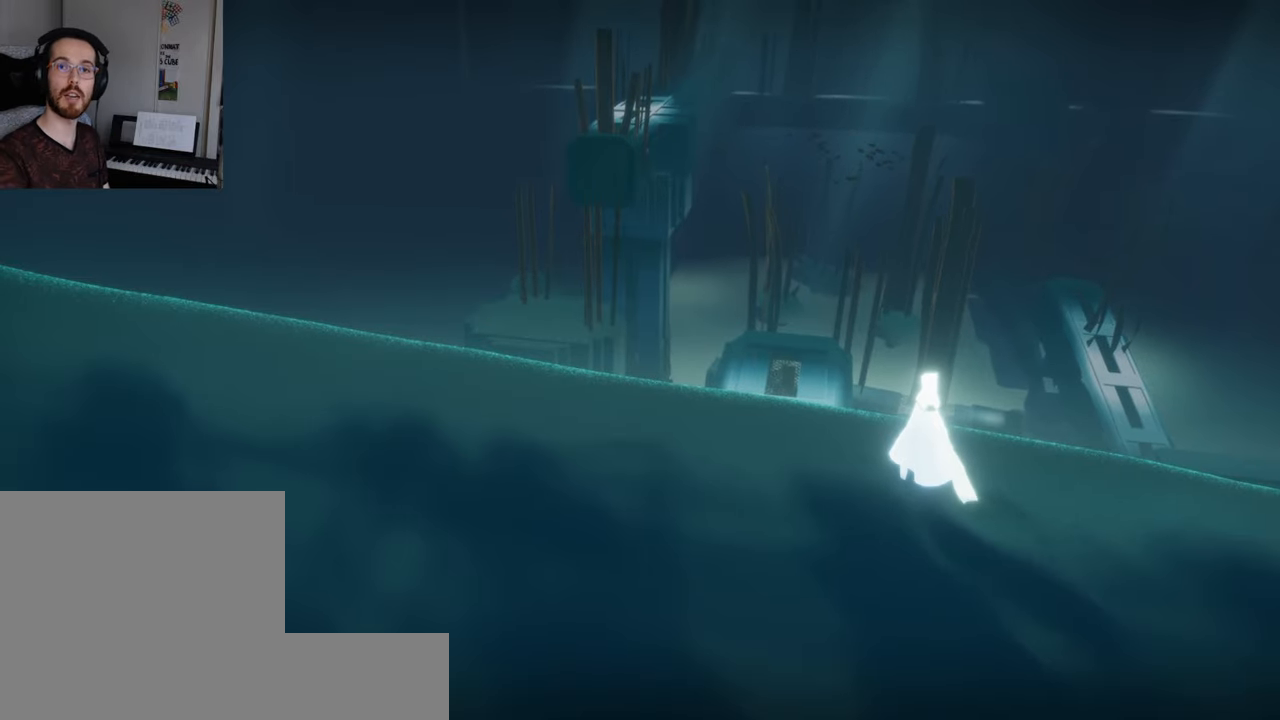
{"buttons": [], "left_stick": "up", "right_stick": "up", "events": [[117, "right_stick", "up"], [217, "right_stick", "center"], [317, "right_stick", "up"]]}
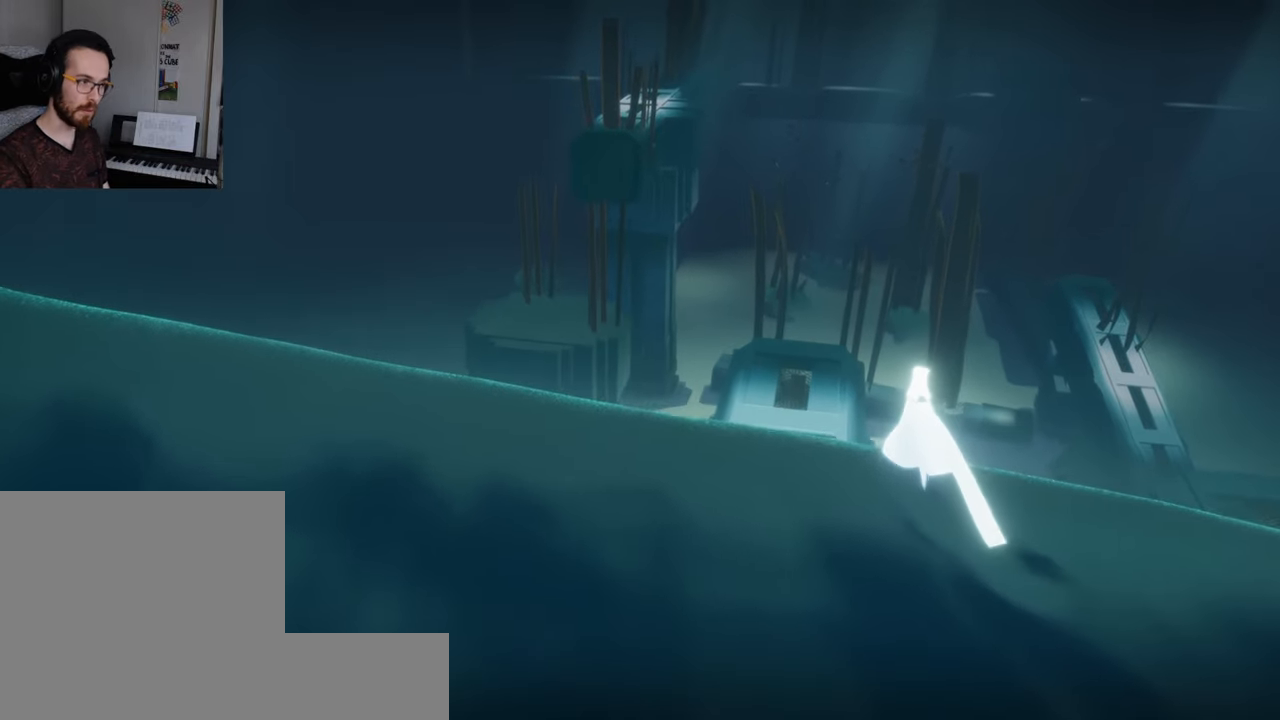
{"buttons": ["R1", "R2"], "left_stick": "up", "right_stick": "up", "events": [[434, "R1", "down"], [434, "R2", "down"]]}
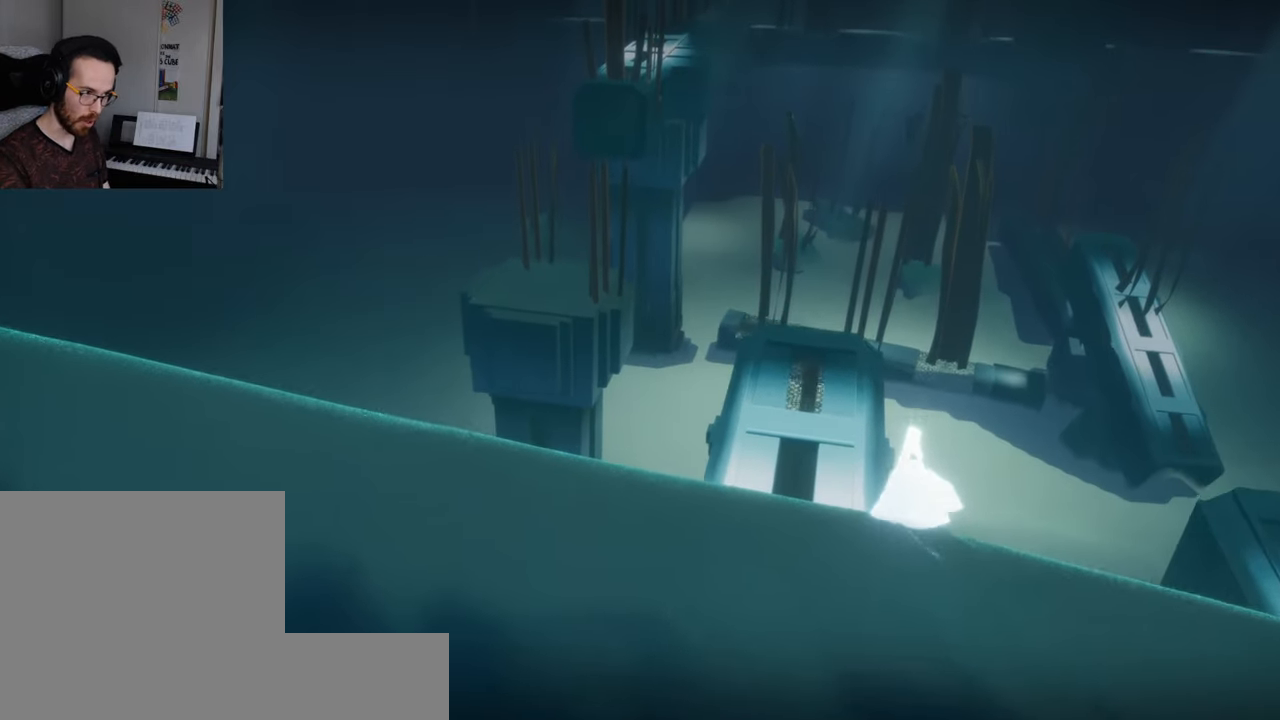
{"buttons": [], "left_stick": "center", "right_stick": "up-left", "events": [[17, "right_stick", "up-left"], [117, "R1", "up"], [117, "R2", "up"], [284, "left_stick", "center"]]}
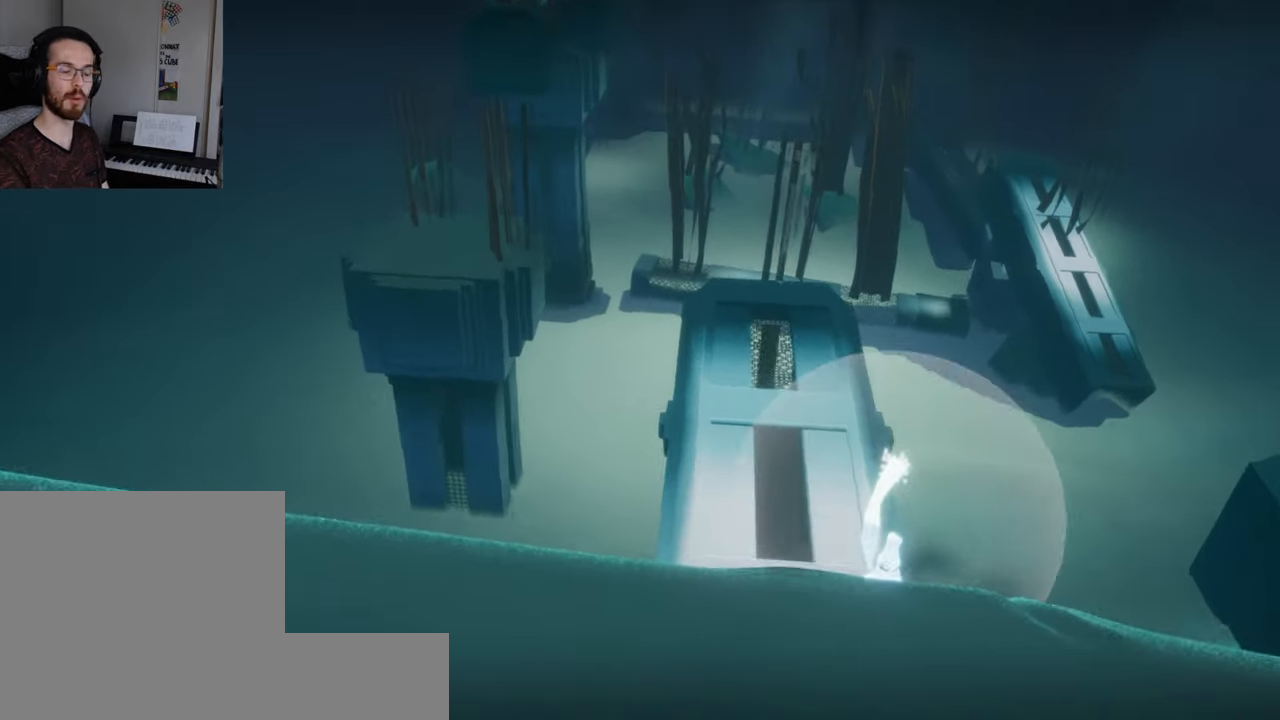
{"buttons": [], "left_stick": "center", "right_stick": "up-left", "events": []}
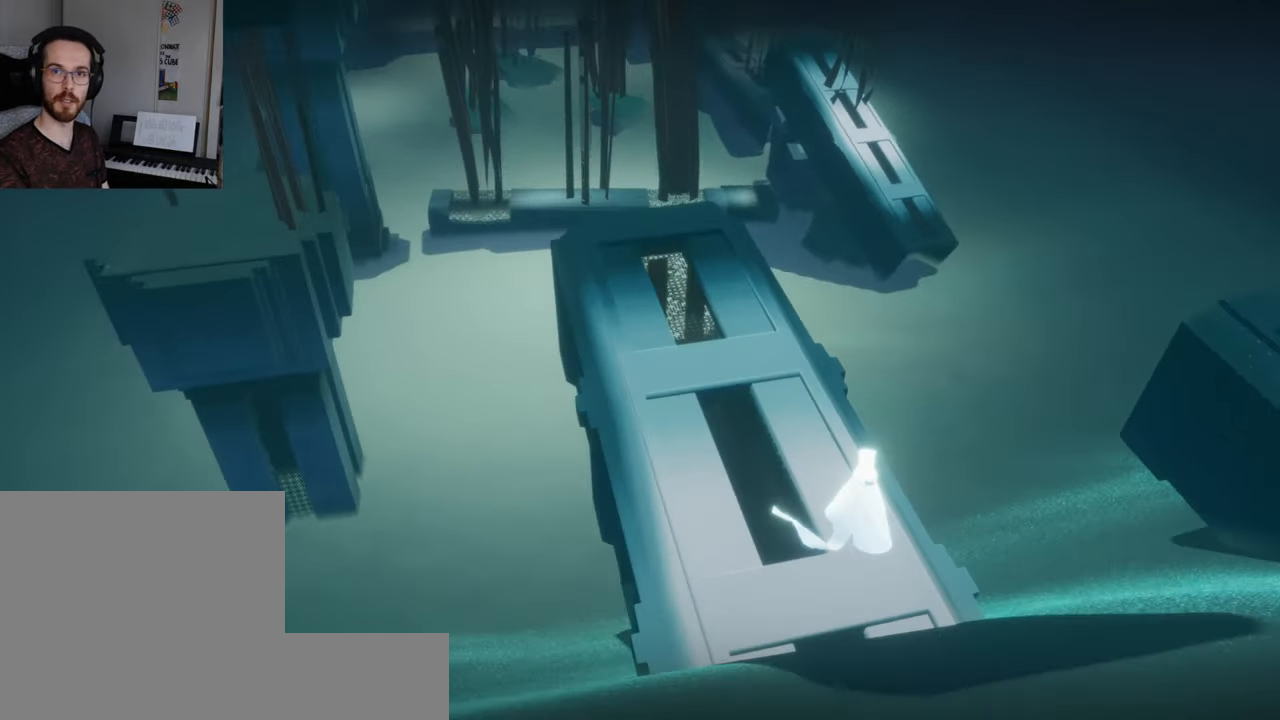
{"buttons": [], "left_stick": "up", "right_stick": "up", "events": [[284, "left_stick", "up"], [300, "right_stick", "up"]]}
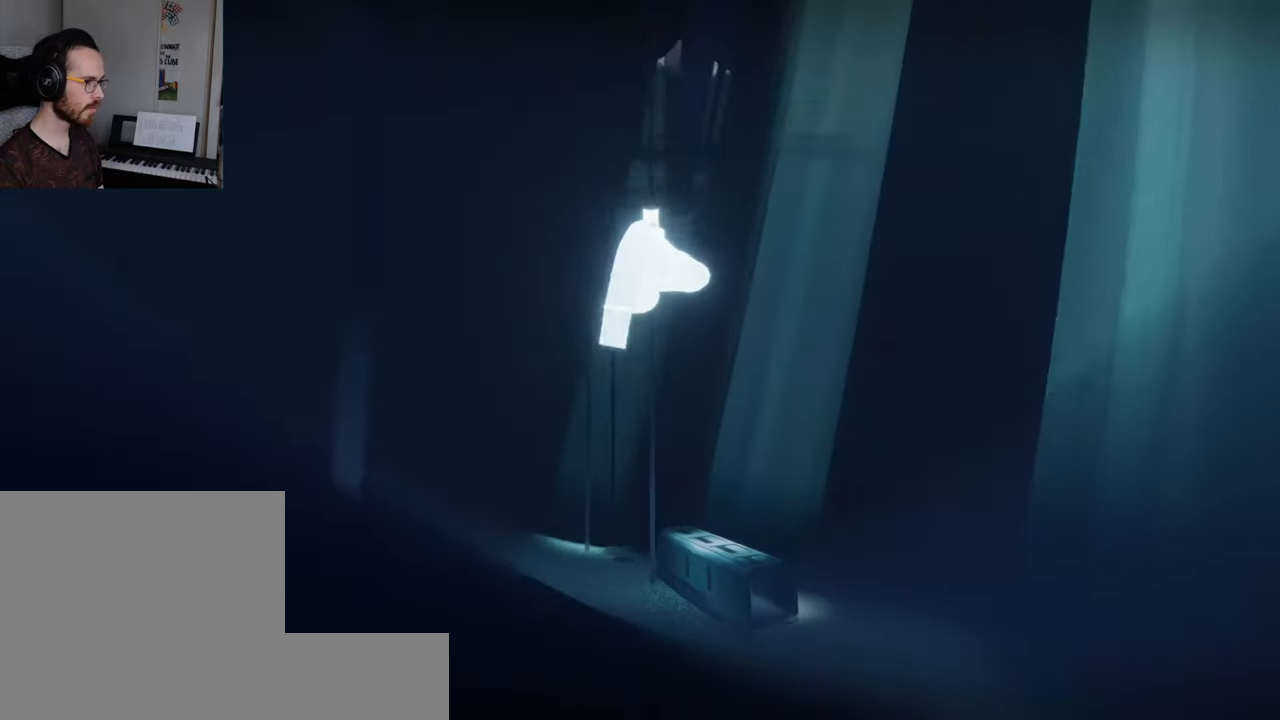
{"buttons": [], "left_stick": "up", "right_stick": "up-right", "events": [[367, "right_stick", "up-right"]]}
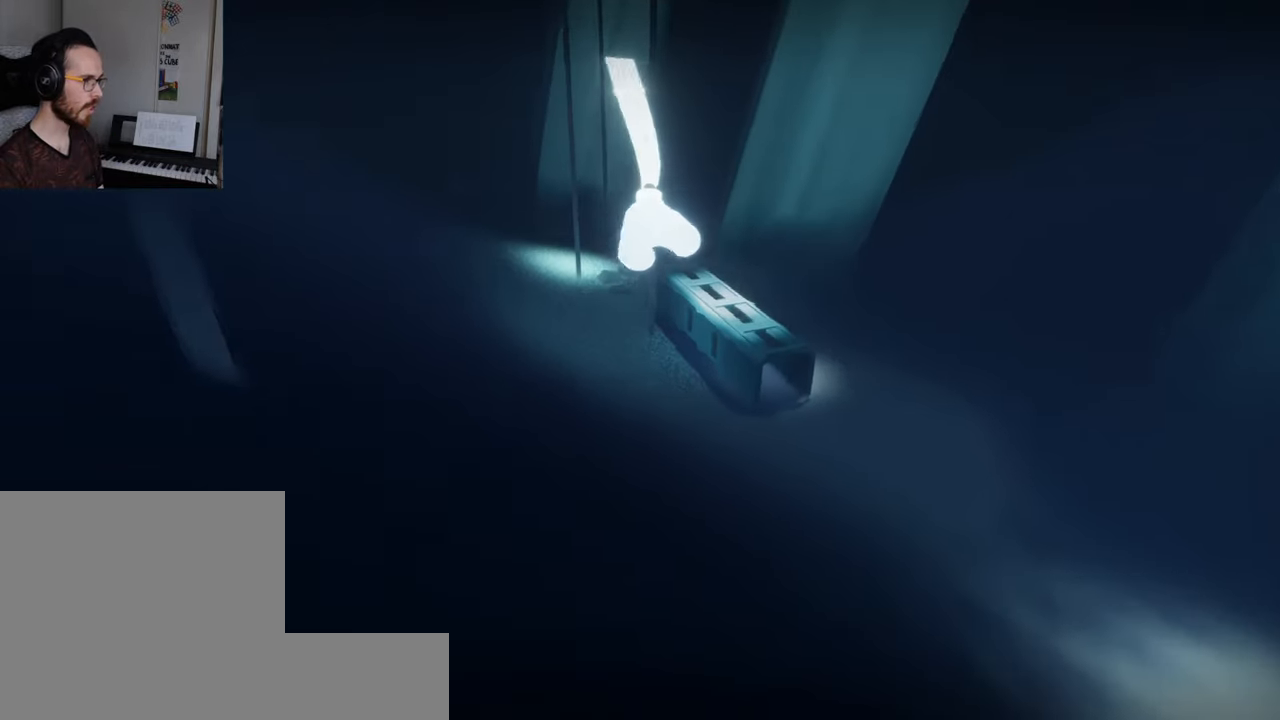
{"buttons": [], "left_stick": "up", "right_stick": "center", "events": [[17, "right_stick", "center"], [184, "right_stick", "right"], [250, "right_stick", "up-right"], [450, "right_stick", "center"]]}
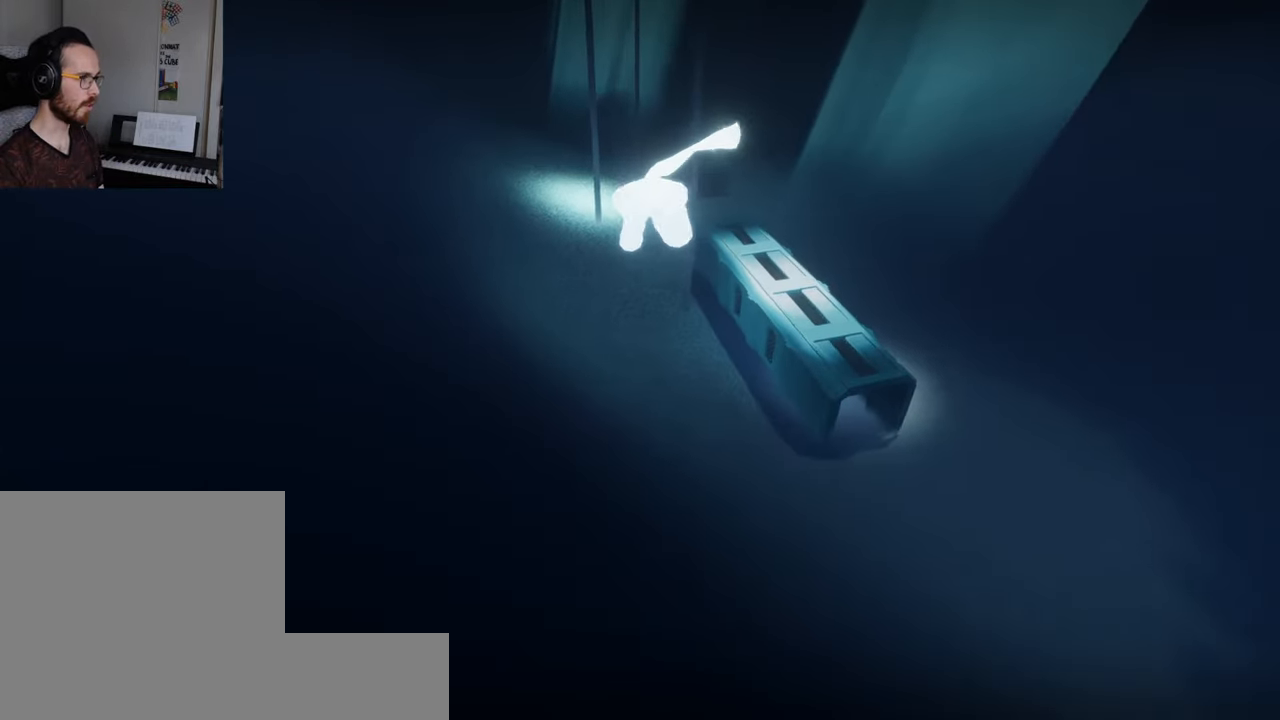
{"buttons": [], "left_stick": "up", "right_stick": "center", "events": [[167, "L2", "down"], [484, "L2", "up"]]}
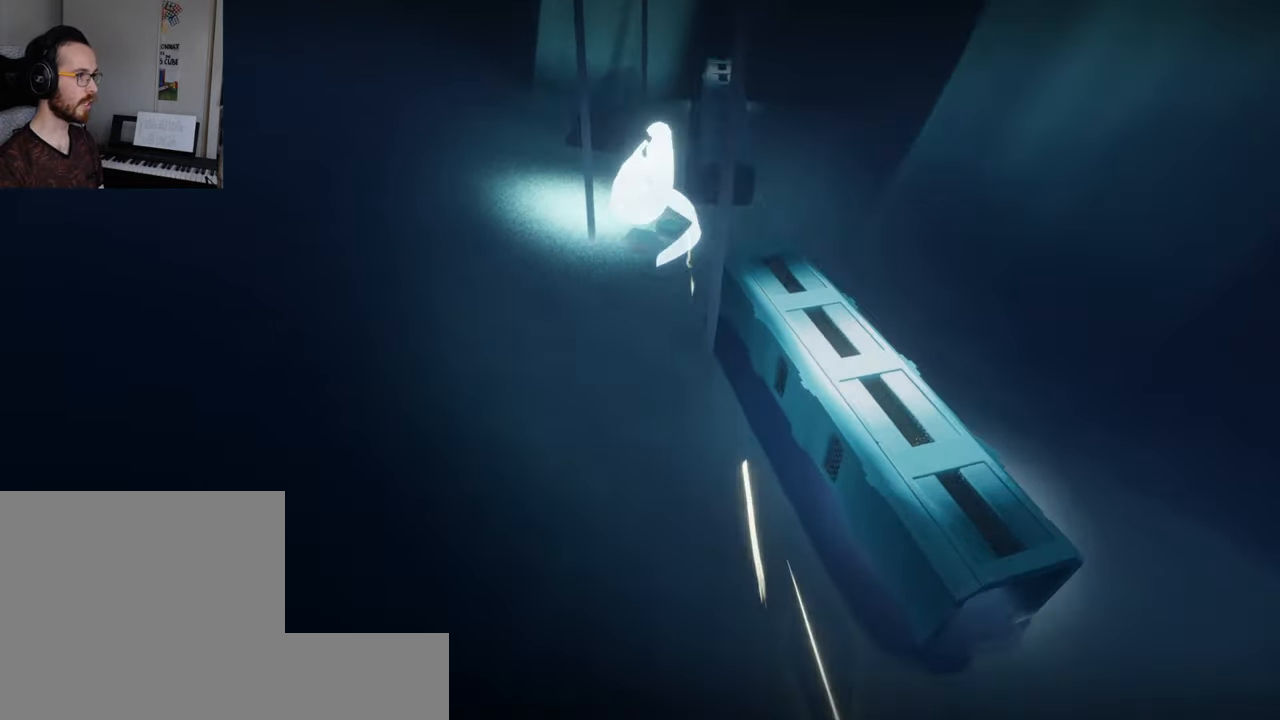
{"buttons": [], "left_stick": "up", "right_stick": "up-left", "events": [[84, "right_stick", "right"], [250, "right_stick", "center"], [450, "right_stick", "up-left"]]}
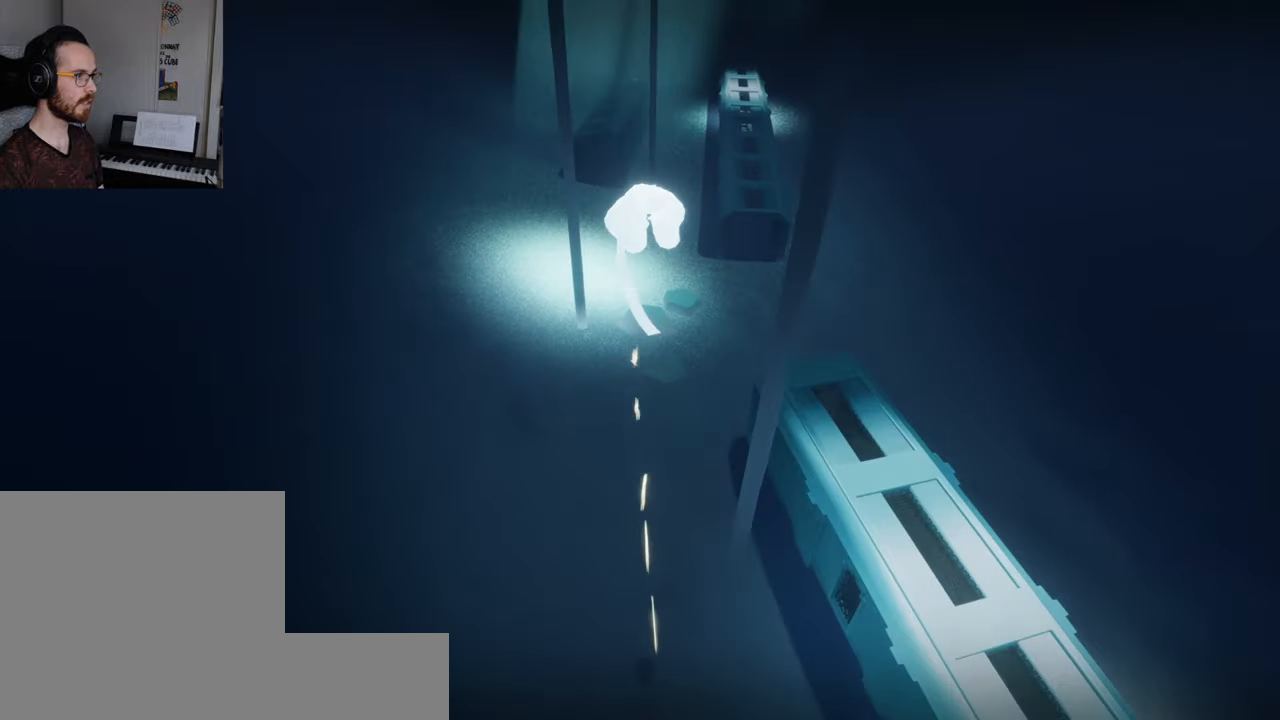
{"buttons": [], "left_stick": "up", "right_stick": "up-left", "events": [[66, "R1", "down"], [183, "R1", "up"], [266, "R1", "down"], [350, "R1", "up"]]}
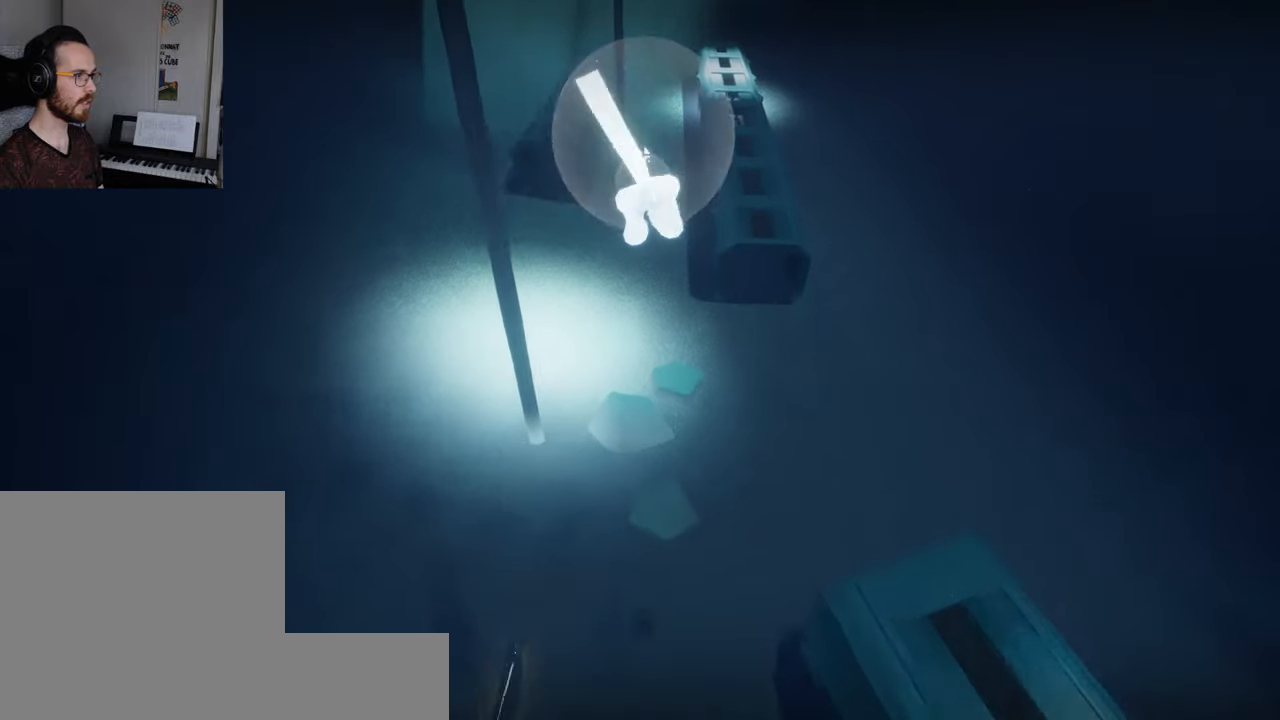
{"buttons": [], "left_stick": "up", "right_stick": "center", "events": [[133, "right_stick", "center"], [416, "right_stick", "right"], [500, "right_stick", "center"]]}